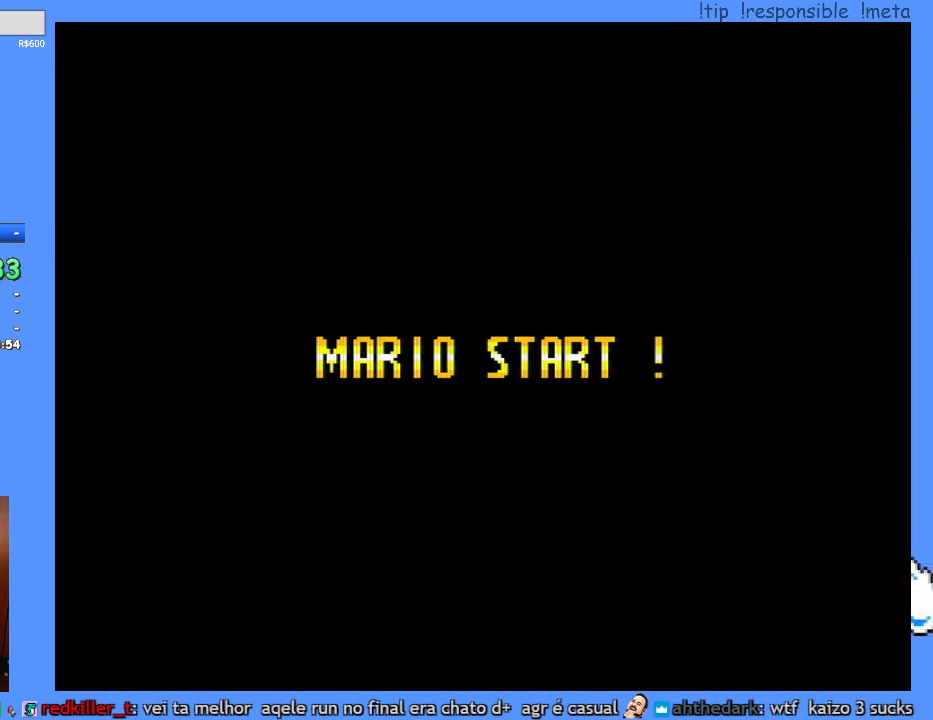
Gameplay with a controller (Nintendo layout); each line is a JSON object with the inputs held at the frame after it (dt_ms = milliseconds from this image to that frame). "events" lists button and stick changes between this image and that frame as [ms after this image, input, new state], when the widget could be followed in between. Not read: A B L3 R3 X.
{"dt_ms": 500, "buttons": [], "events": []}
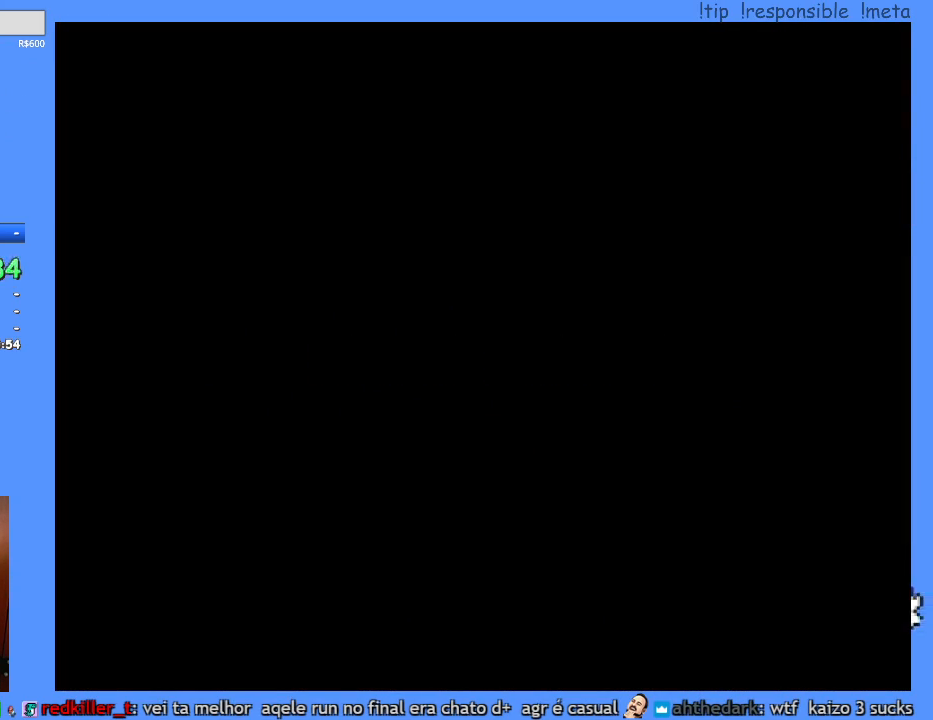
{"dt_ms": 500, "buttons": [], "events": []}
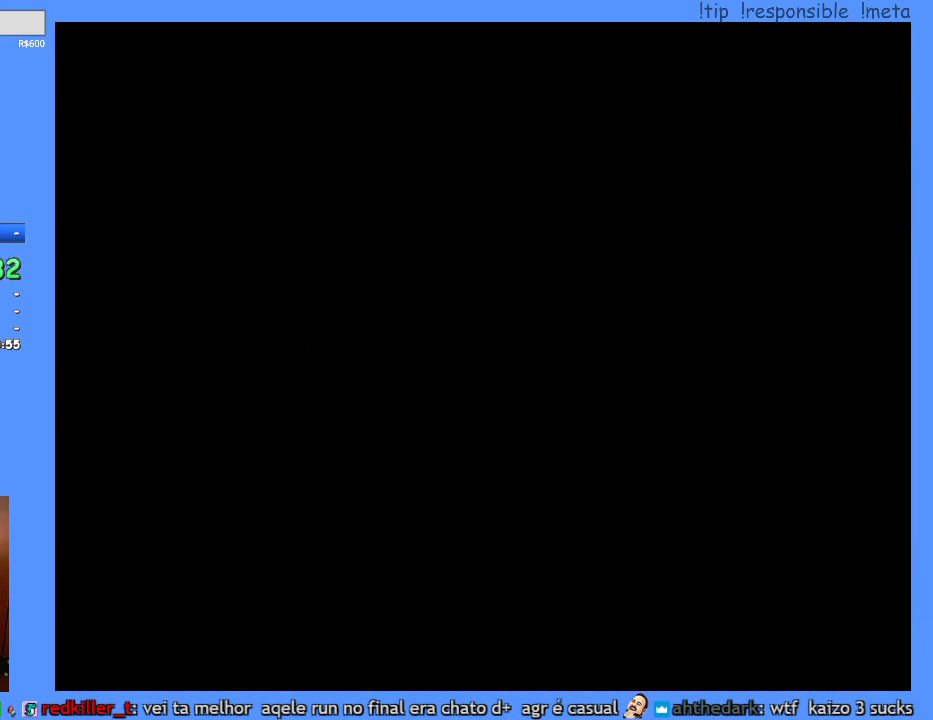
{"dt_ms": 500, "buttons": ["Y"], "events": [[150, "Y", "down"]]}
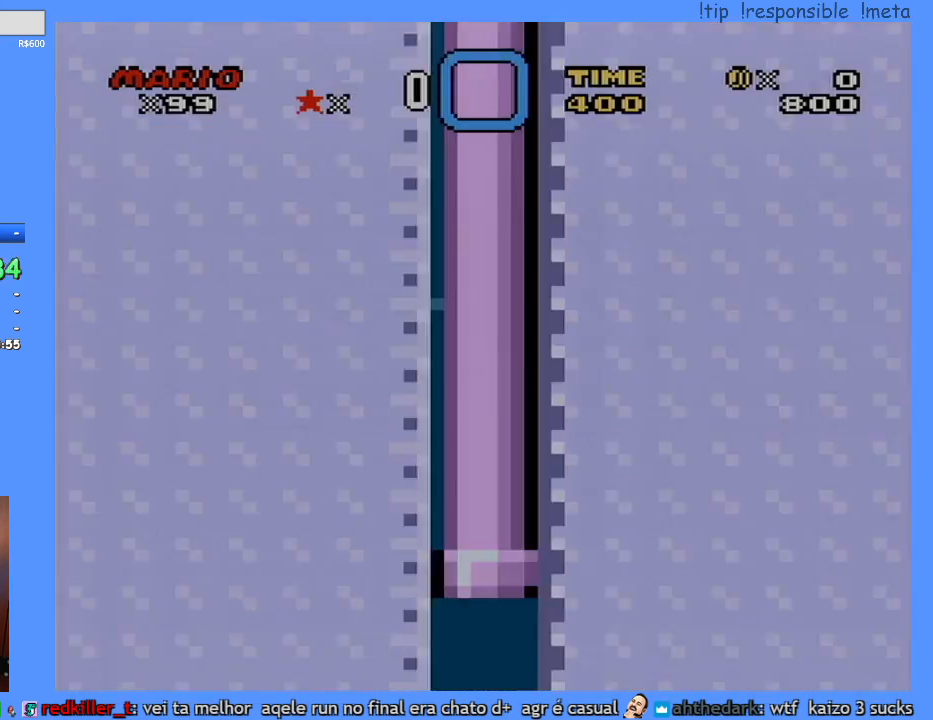
{"dt_ms": 500, "buttons": ["Y", "DPAD_DOWN"], "events": [[167, "DPAD_RIGHT", "down"], [333, "DPAD_RIGHT", "up"], [450, "DPAD_DOWN", "down"]]}
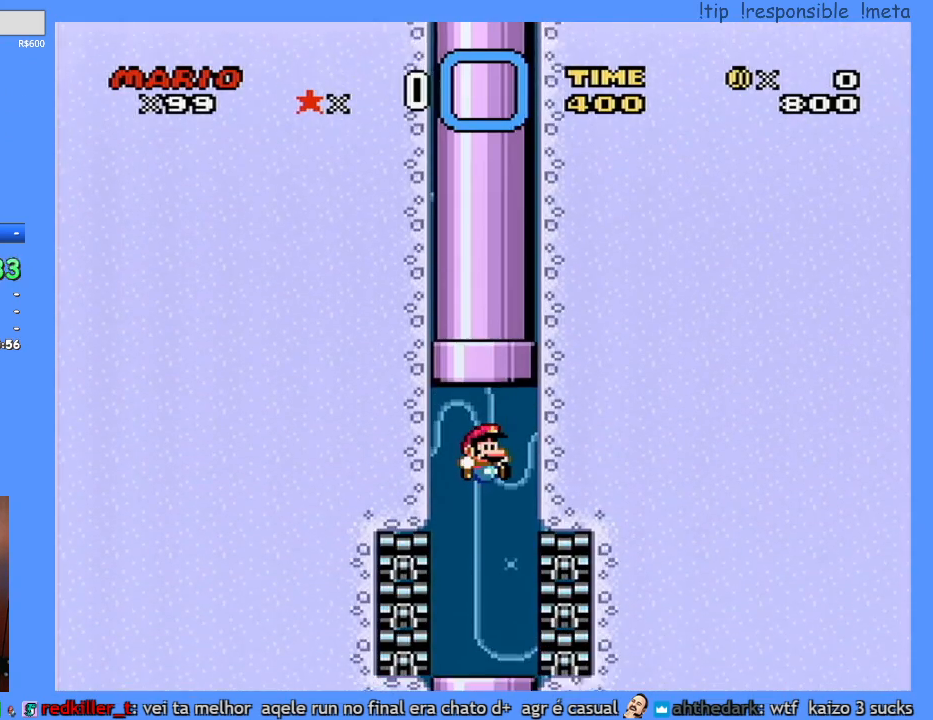
{"dt_ms": 500, "buttons": [], "events": [[450, "Y", "up"], [483, "DPAD_DOWN", "up"]]}
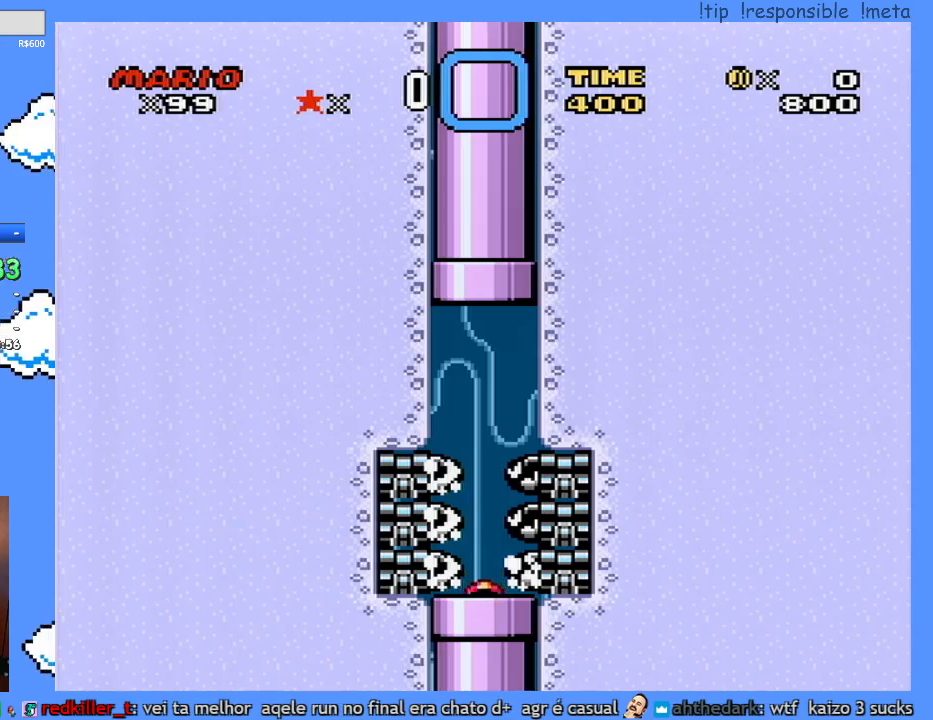
{"dt_ms": 500, "buttons": [], "events": []}
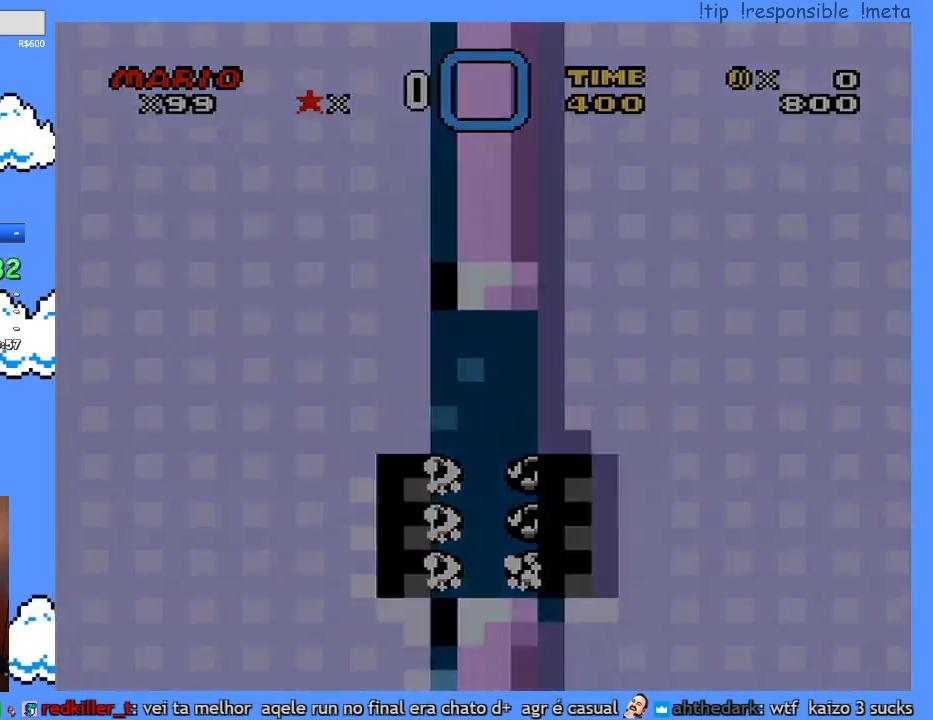
{"dt_ms": 500, "buttons": [], "events": []}
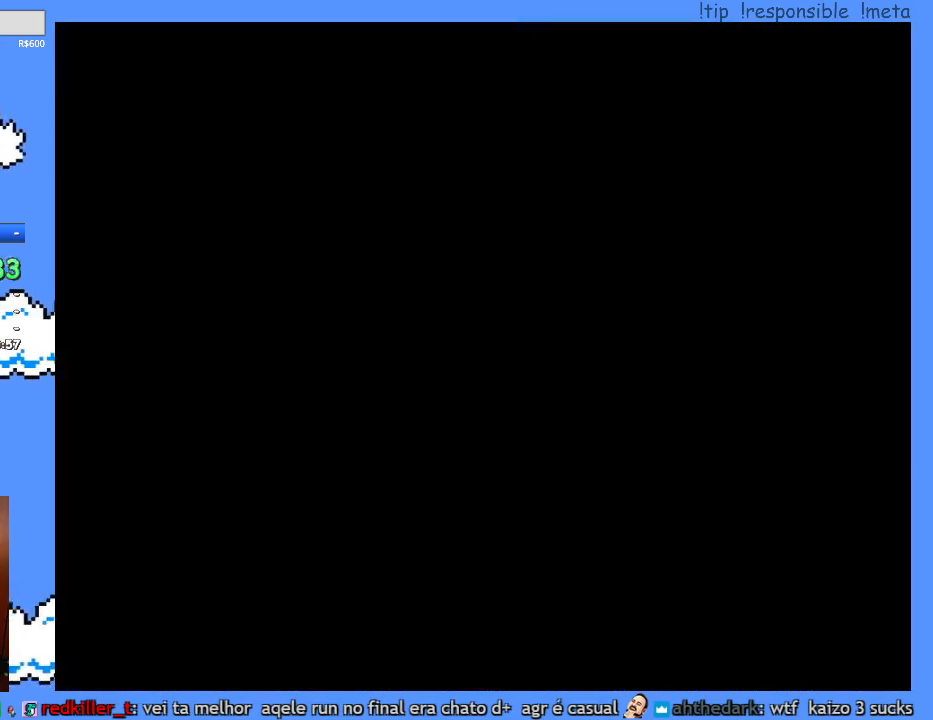
{"dt_ms": 500, "buttons": [], "events": []}
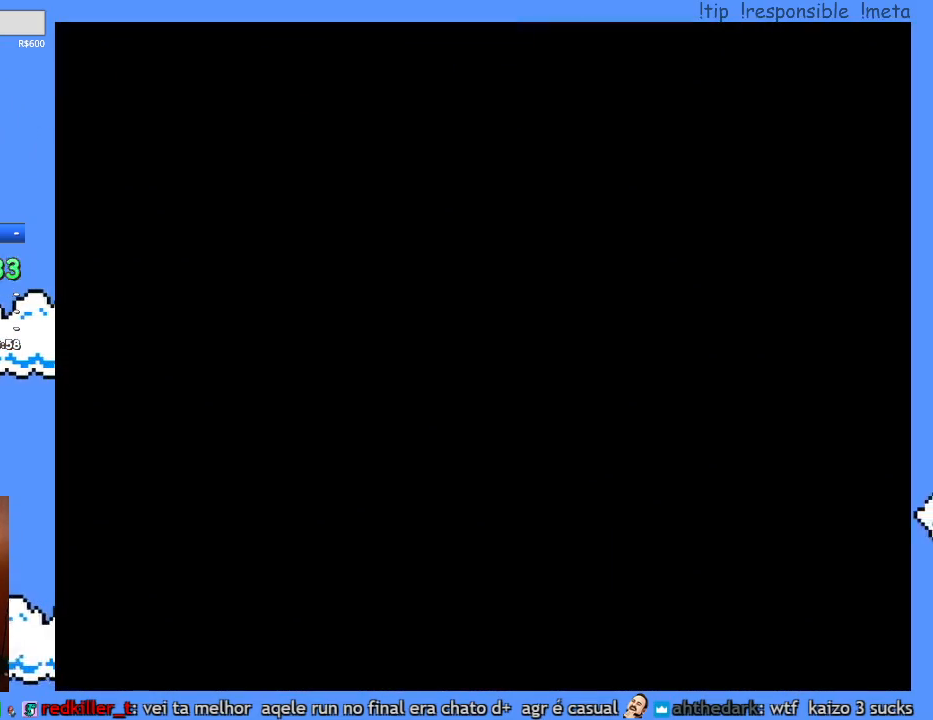
{"dt_ms": 500, "buttons": ["Y"], "events": [[450, "Y", "down"]]}
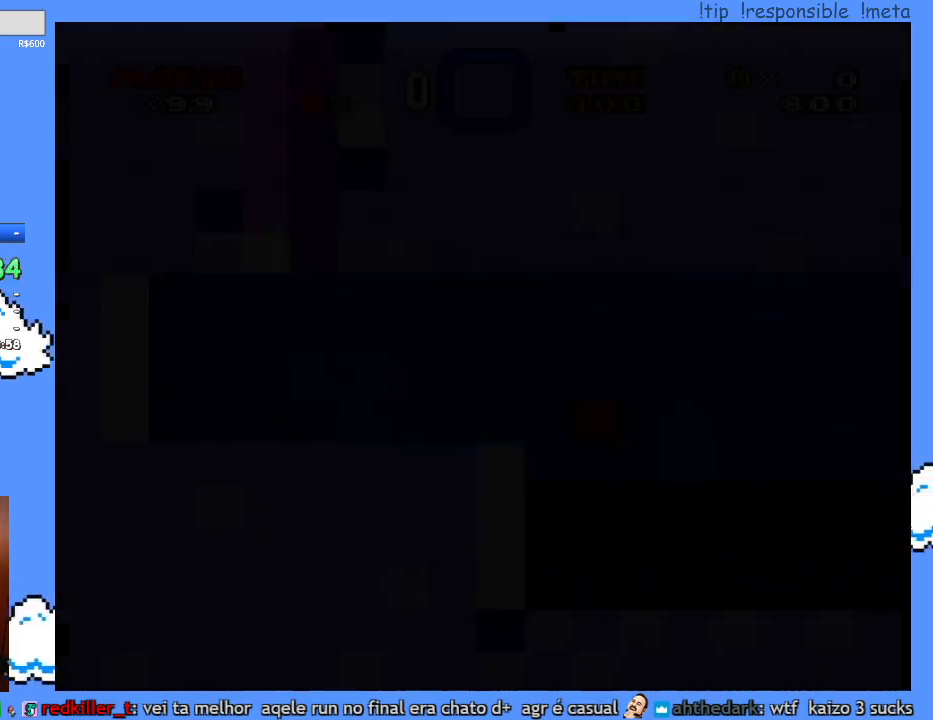
{"dt_ms": 500, "buttons": ["Y", "DPAD_RIGHT"], "events": [[83, "DPAD_RIGHT", "down"]]}
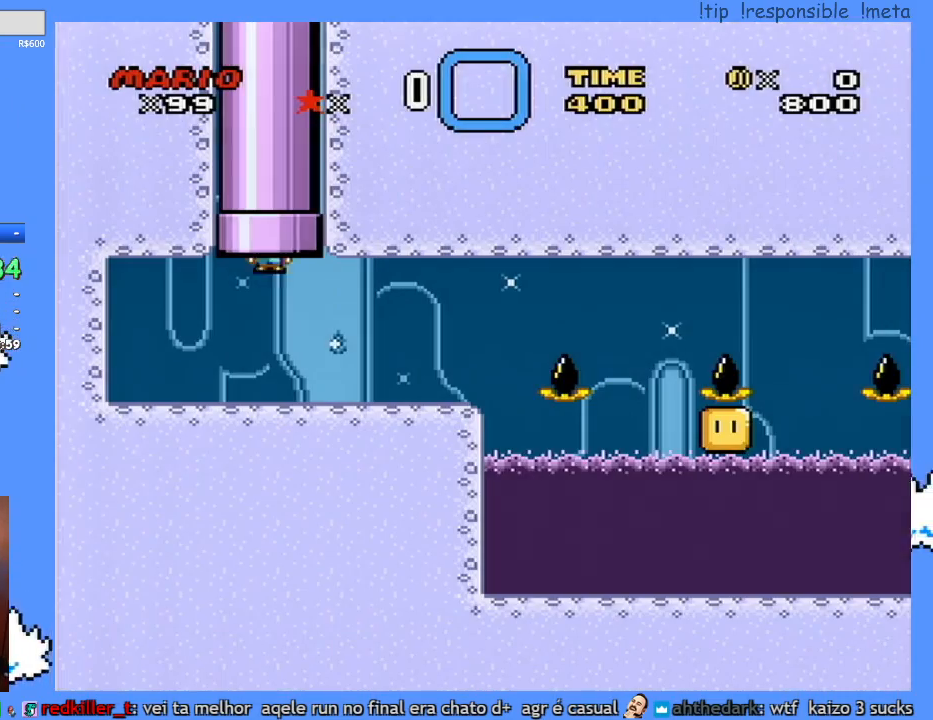
{"dt_ms": 500, "buttons": ["Y", "DPAD_RIGHT"], "events": []}
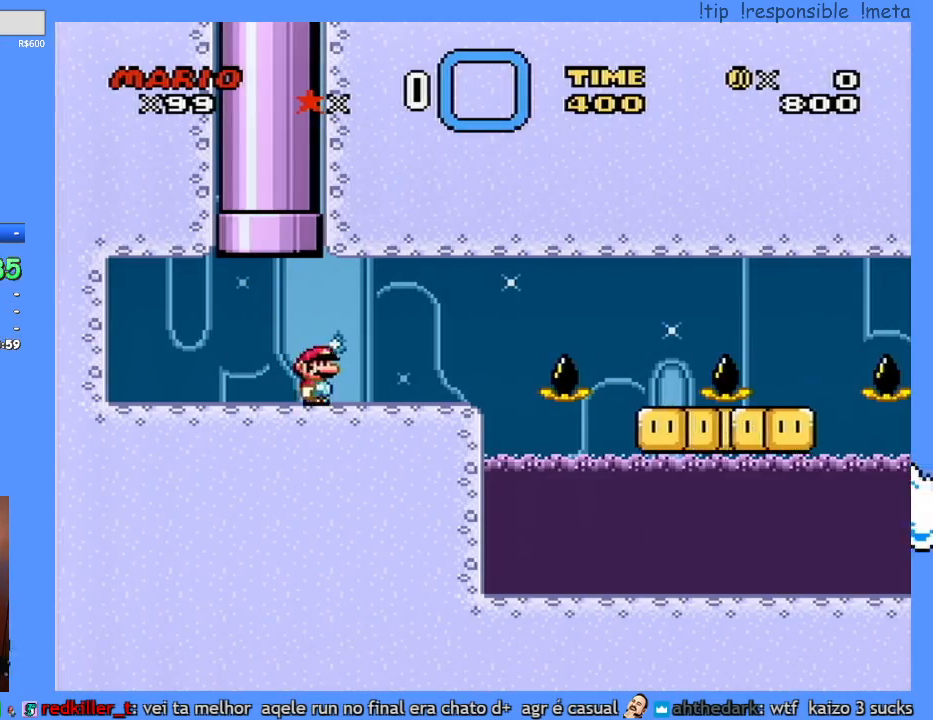
{"dt_ms": 500, "buttons": ["Y", "DPAD_RIGHT"], "events": []}
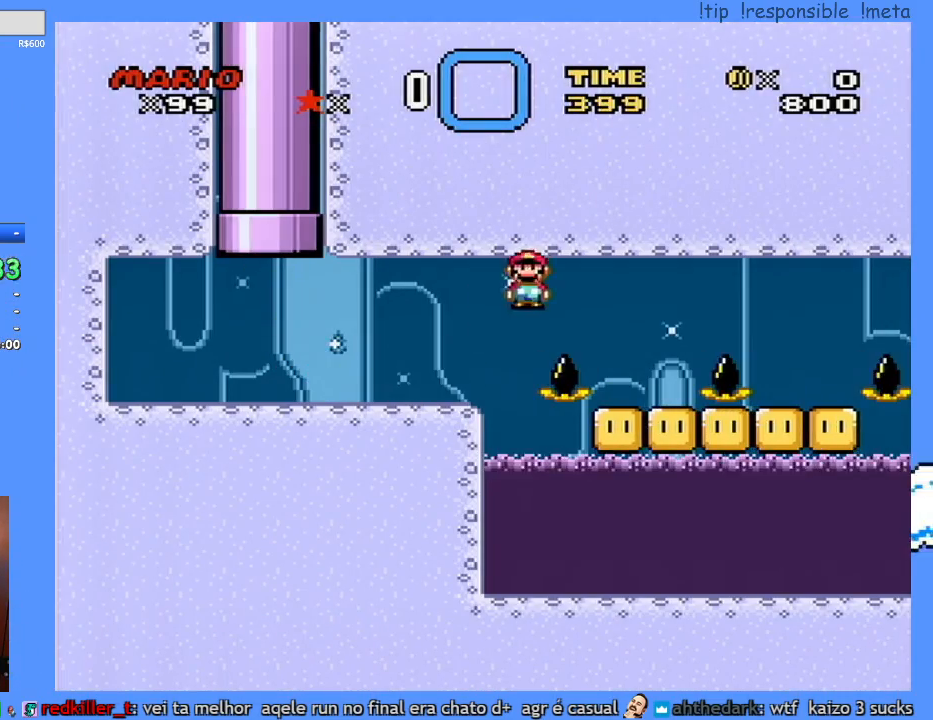
{"dt_ms": 500, "buttons": ["Y", "DPAD_RIGHT"], "events": [[117, "DPAD_DOWN", "down"], [133, "DPAD_DOWN", "up"], [133, "DPAD_LEFT", "down"], [133, "DPAD_RIGHT", "up"], [233, "DPAD_LEFT", "up"], [267, "DPAD_RIGHT", "down"]]}
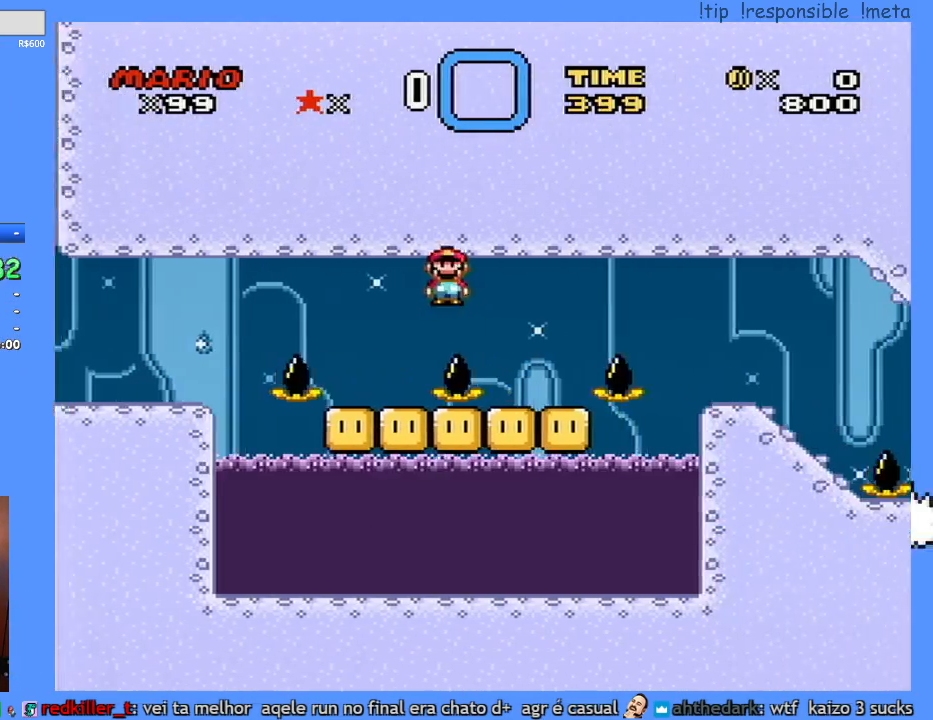
{"dt_ms": 500, "buttons": ["Y", "DPAD_RIGHT"], "events": [[100, "DPAD_DOWN", "down"], [100, "DPAD_RIGHT", "up"], [150, "DPAD_DOWN", "up"], [150, "DPAD_LEFT", "down"], [233, "DPAD_LEFT", "up"], [233, "DPAD_RIGHT", "down"]]}
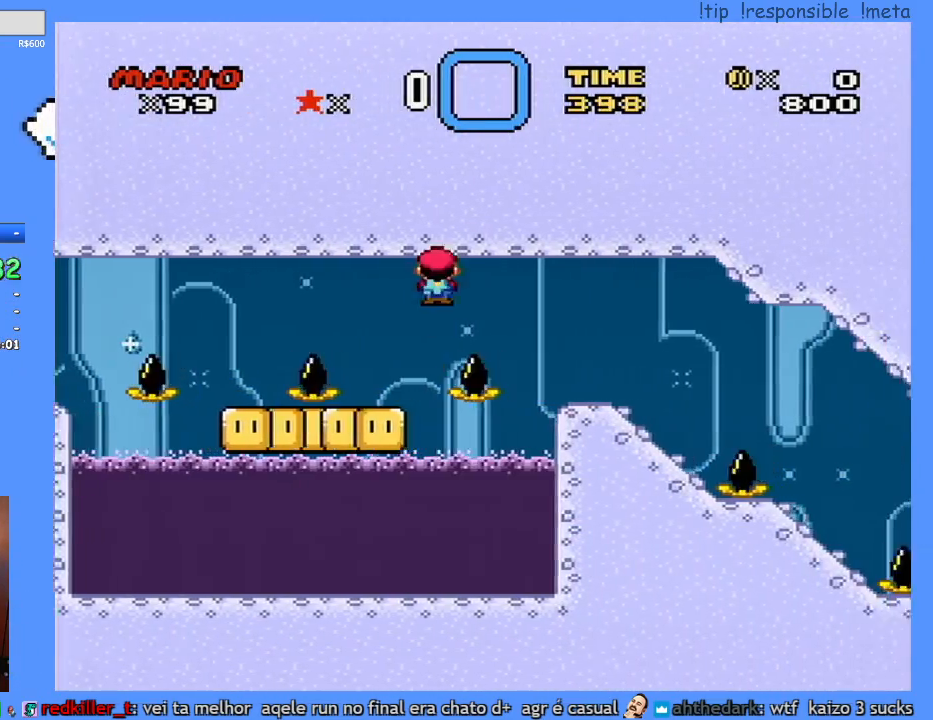
{"dt_ms": 500, "buttons": ["Y"], "events": [[333, "DPAD_RIGHT", "up"], [400, "DPAD_LEFT", "down"], [483, "DPAD_LEFT", "up"]]}
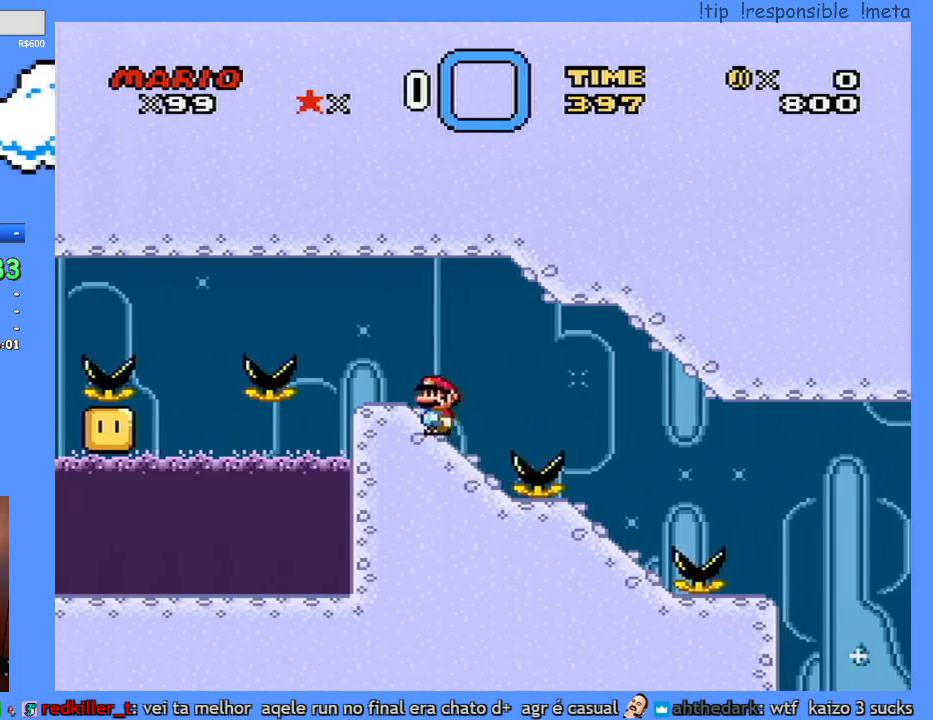
{"dt_ms": 500, "buttons": ["Y", "DPAD_RIGHT"], "events": [[17, "DPAD_RIGHT", "down"]]}
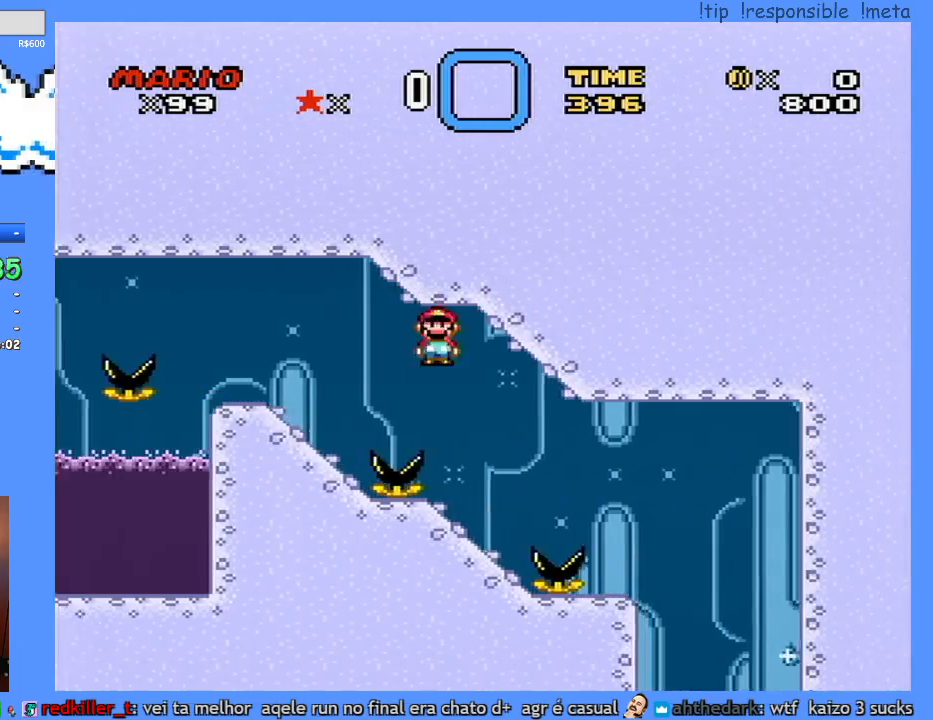
{"dt_ms": 1000, "buttons": ["Y"], "events": [[17, "DPAD_RIGHT", "up"], [50, "DPAD_LEFT", "down"], [217, "DPAD_LEFT", "up"], [217, "DPAD_RIGHT", "down"], [733, "DPAD_RIGHT", "up"], [800, "DPAD_LEFT", "down"], [950, "DPAD_LEFT", "up"]]}
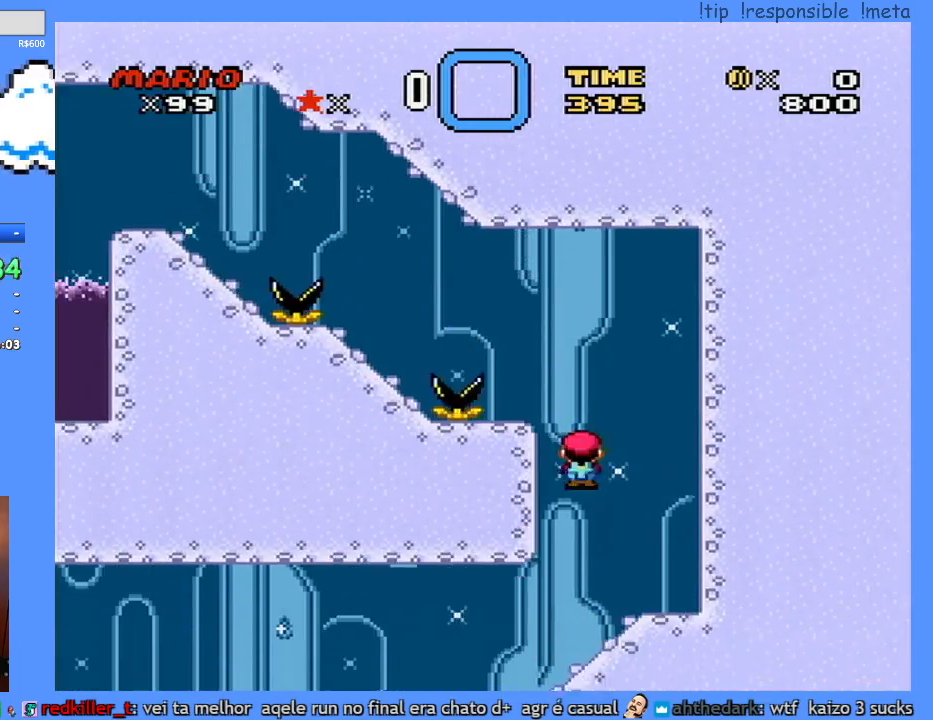
{"dt_ms": 500, "buttons": ["Y", "DPAD_LEFT"], "events": [[467, "DPAD_LEFT", "down"]]}
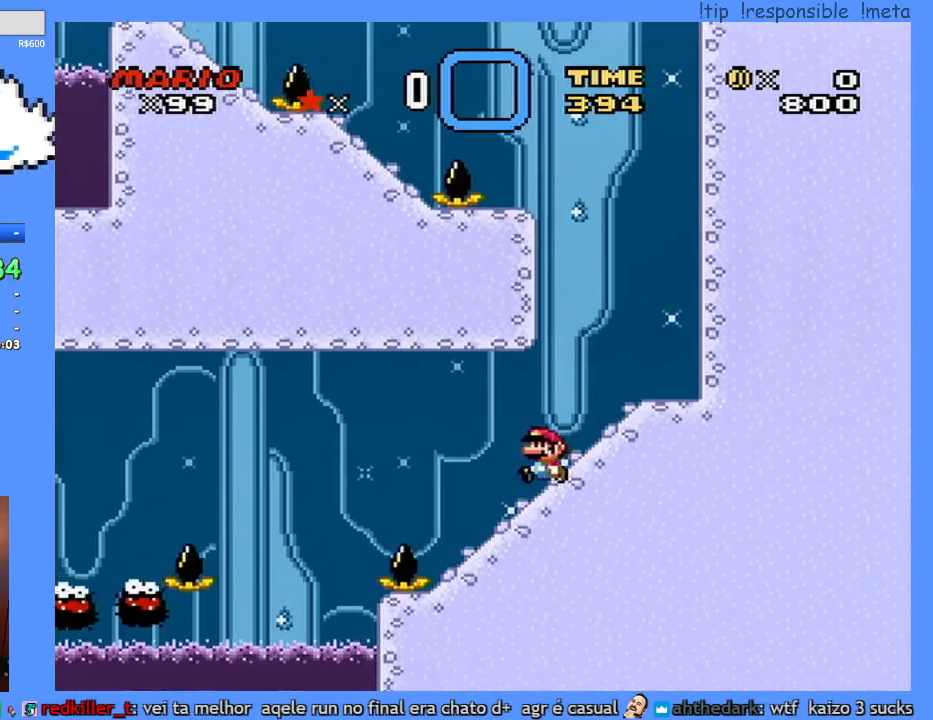
{"dt_ms": 500, "buttons": ["Y", "DPAD_LEFT"], "events": []}
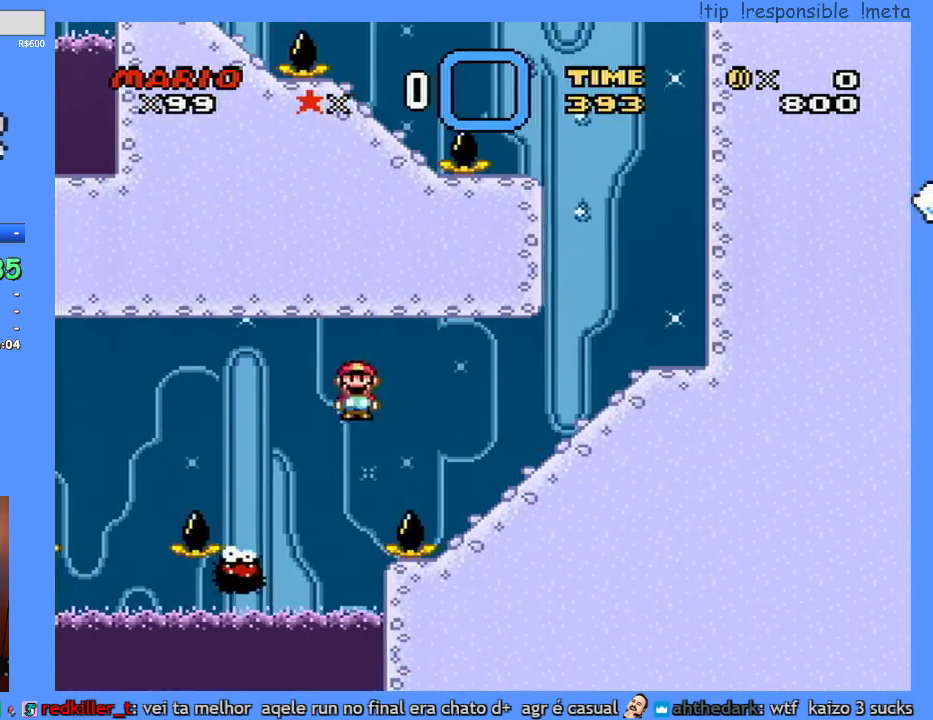
{"dt_ms": 500, "buttons": ["Y", "DPAD_LEFT"], "events": []}
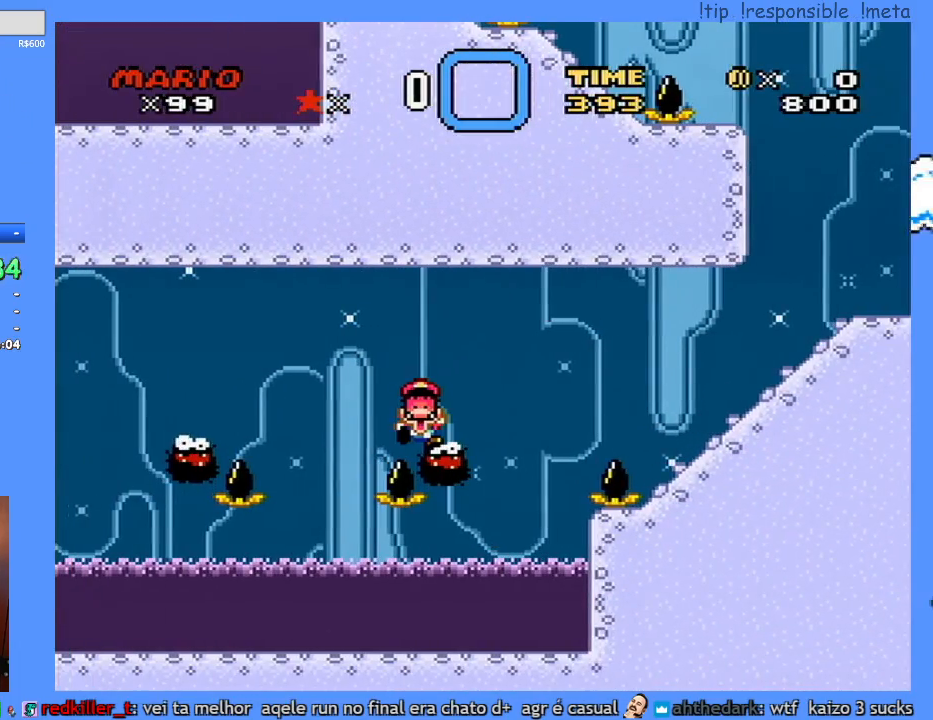
{"dt_ms": 500, "buttons": [], "events": [[133, "DPAD_LEFT", "up"], [233, "Y", "up"]]}